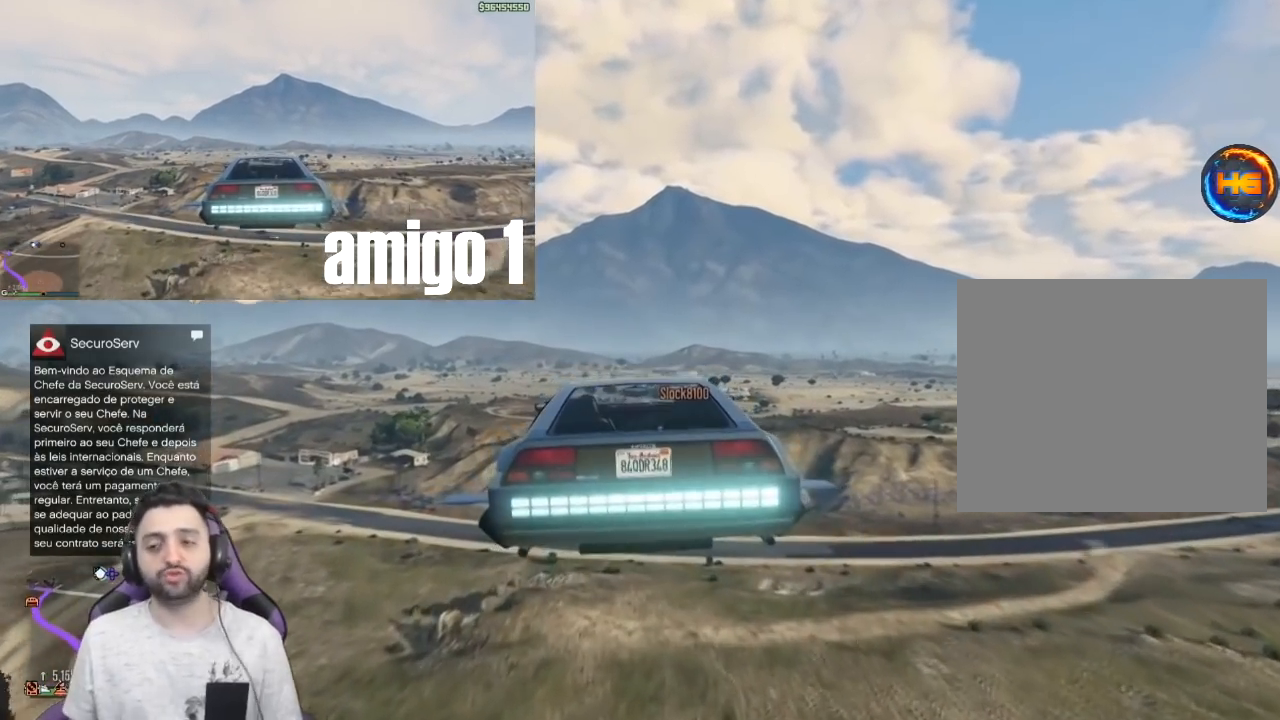
Gameplay with a controller (PlayStation layout); each line is a JSON object with the inputs held at the frame after it. "events" lists button and stick changes between this image and that frame as [ms after this image, input, new state], when the widget could be followed in between.
{"buttons": ["R2"], "left_stick": "center", "right_stick": "center", "events": []}
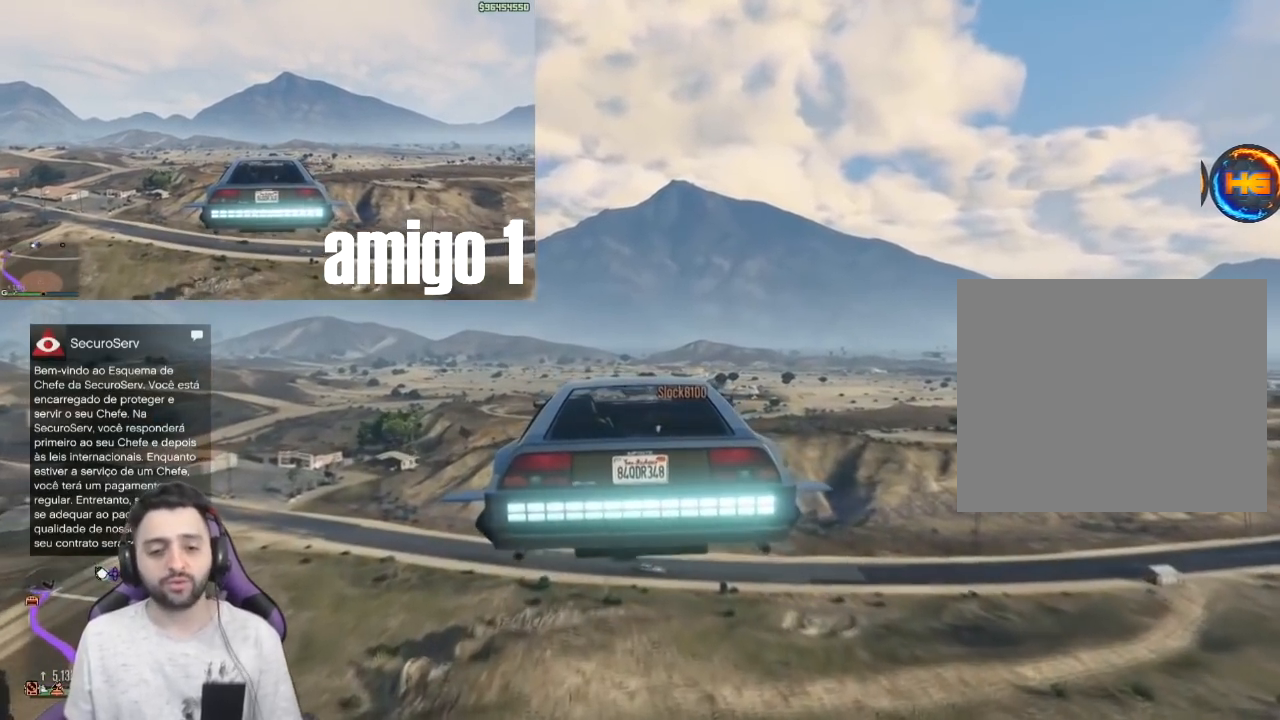
{"buttons": ["R2"], "left_stick": "center", "right_stick": "center", "events": [[200, "left_stick", "left"], [333, "left_stick", "center"]]}
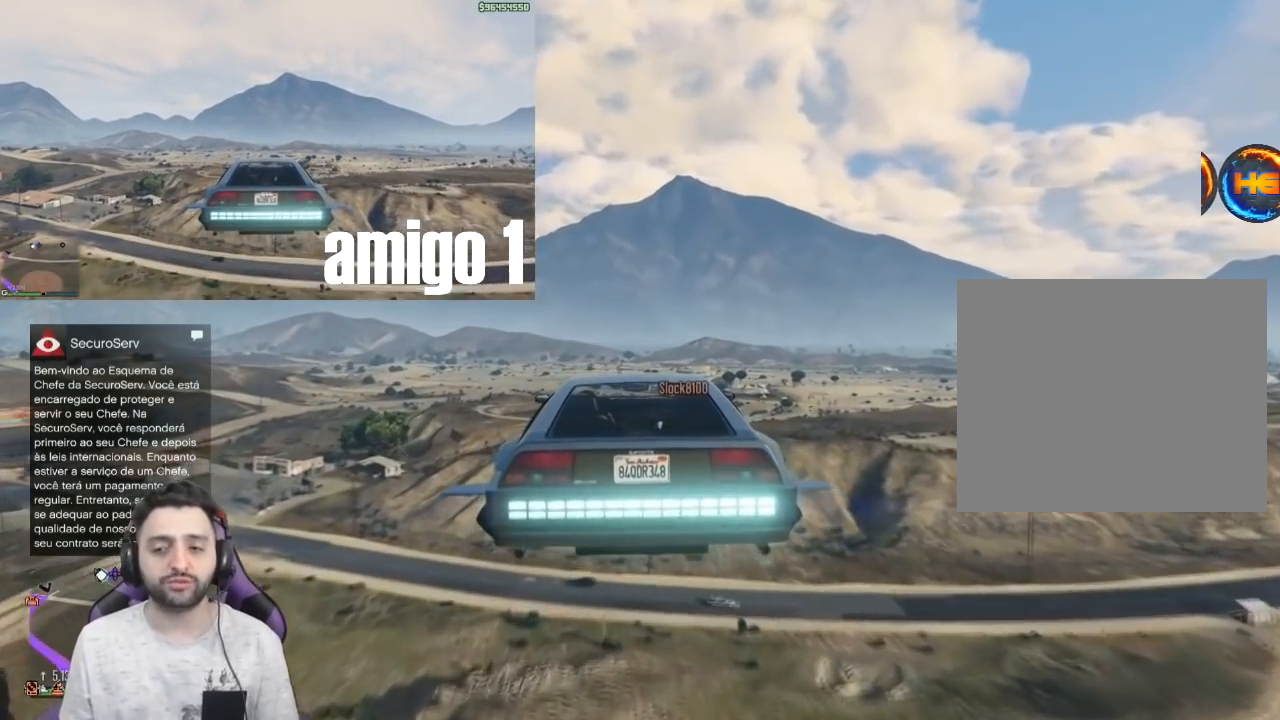
{"buttons": ["R2"], "left_stick": "center", "right_stick": "down", "events": [[501, "right_stick", "down"]]}
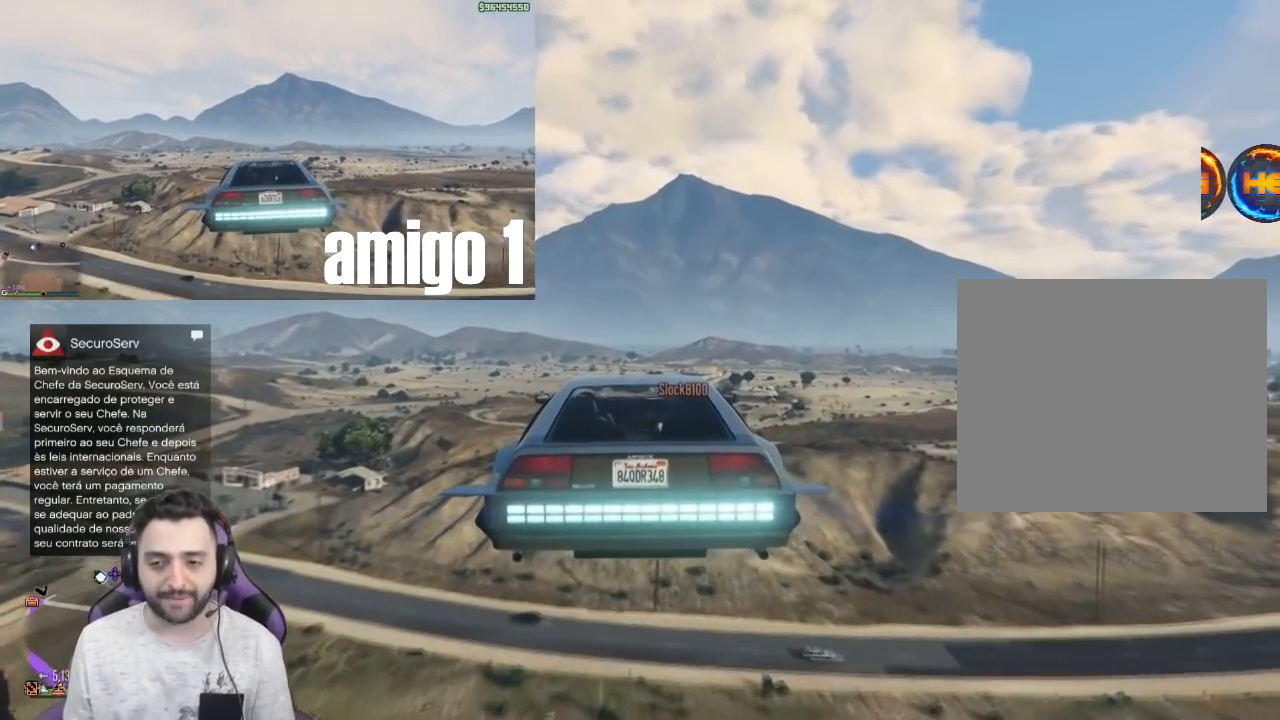
{"buttons": ["R2"], "left_stick": "center", "right_stick": "down", "events": []}
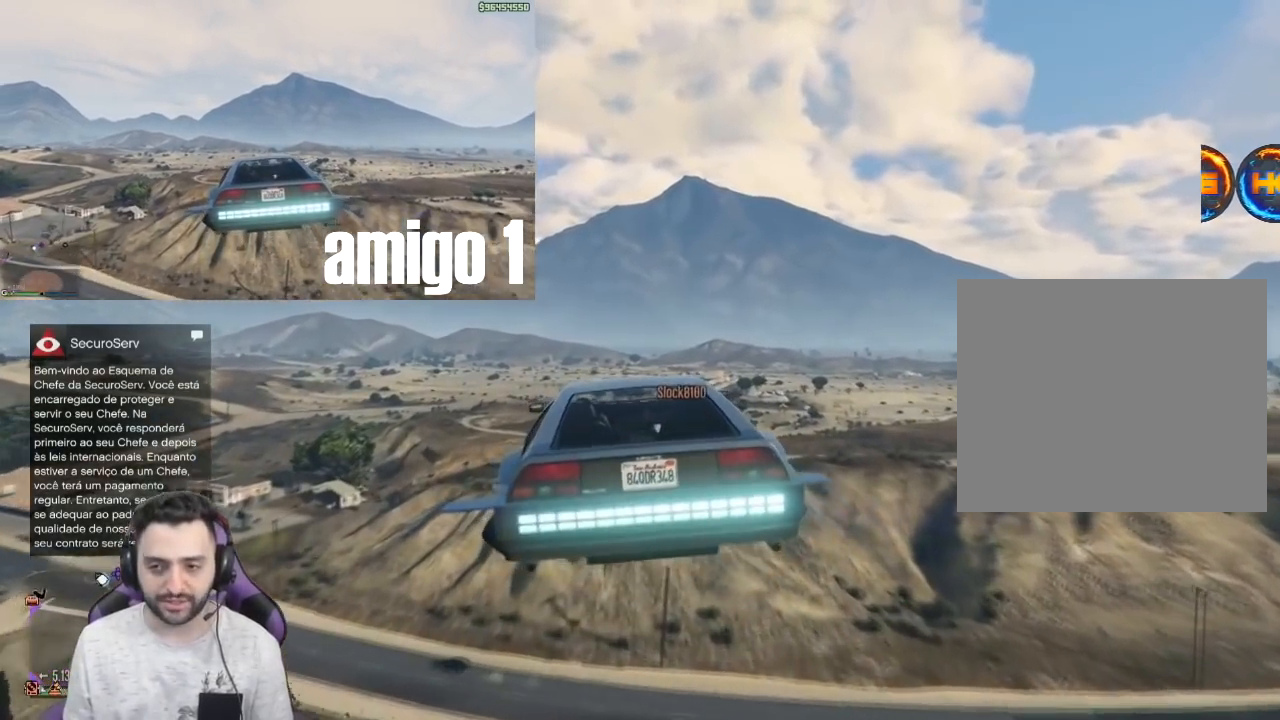
{"buttons": ["R2"], "left_stick": "center", "right_stick": "down", "events": []}
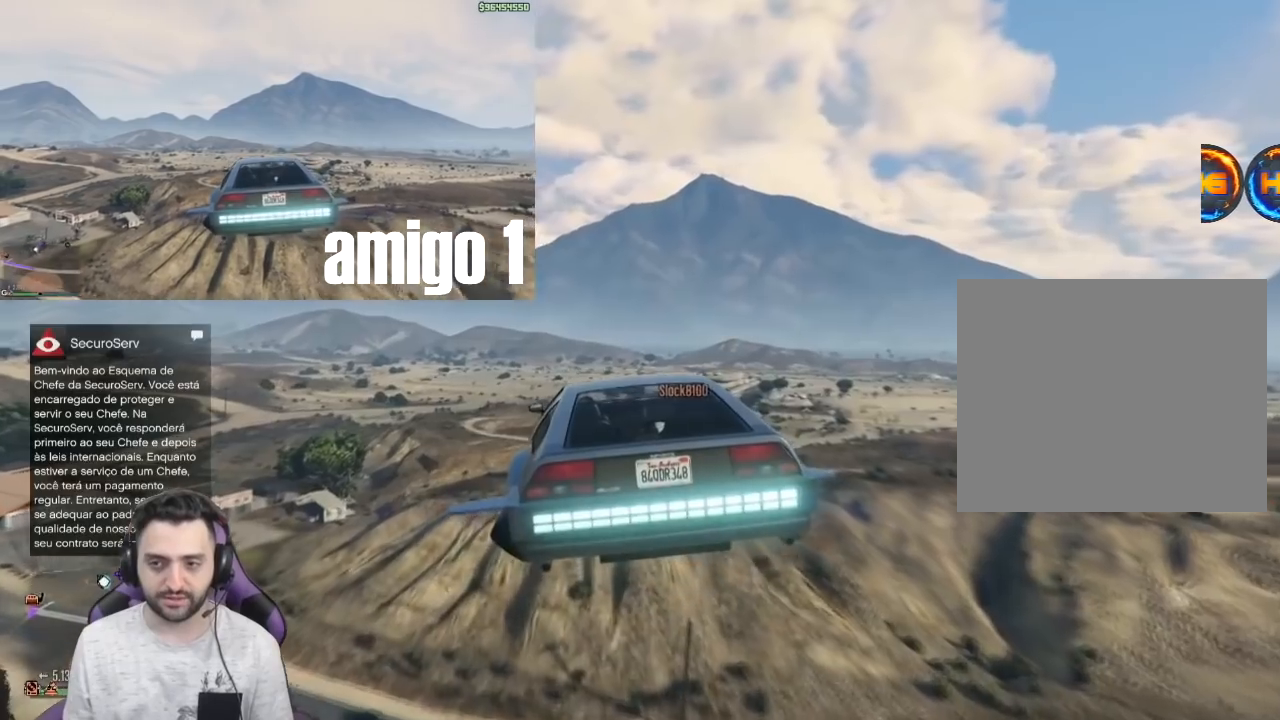
{"buttons": ["R2"], "left_stick": "center", "right_stick": "down", "events": [[100, "left_stick", "left"], [200, "left_stick", "center"]]}
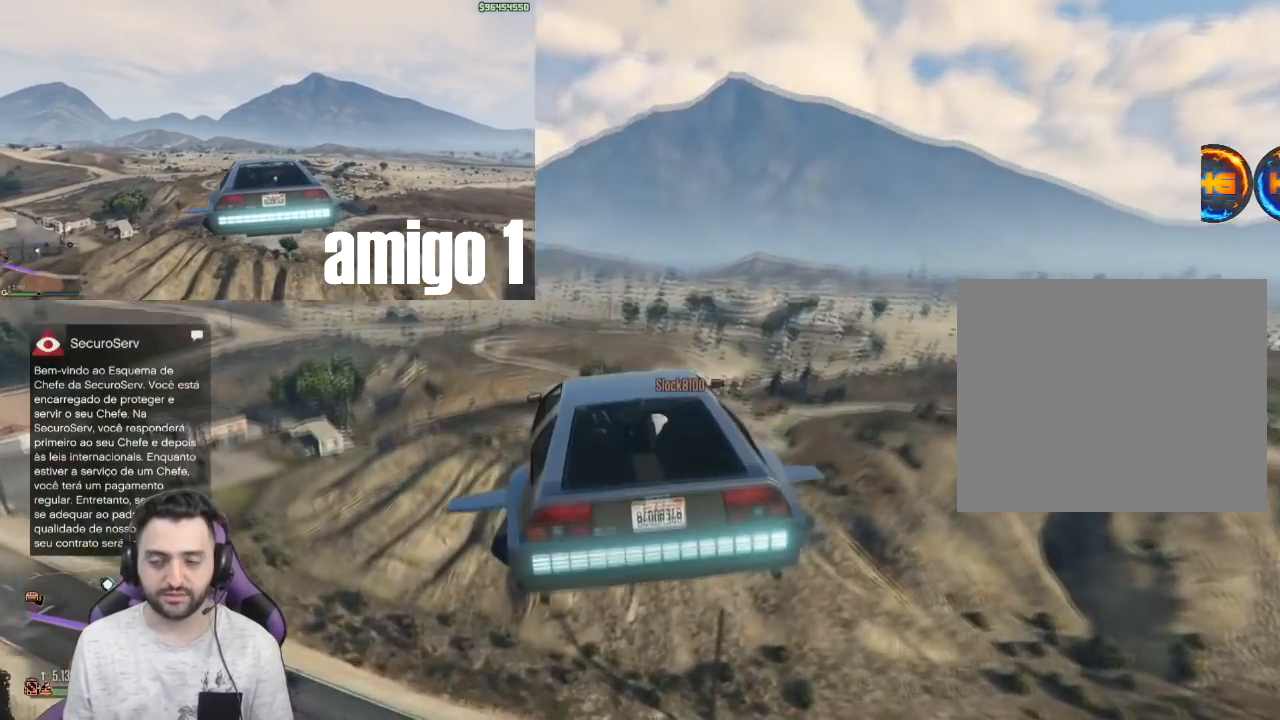
{"buttons": ["R2"], "left_stick": "center", "right_stick": "down", "events": [[167, "left_stick", "left"], [234, "left_stick", "center"]]}
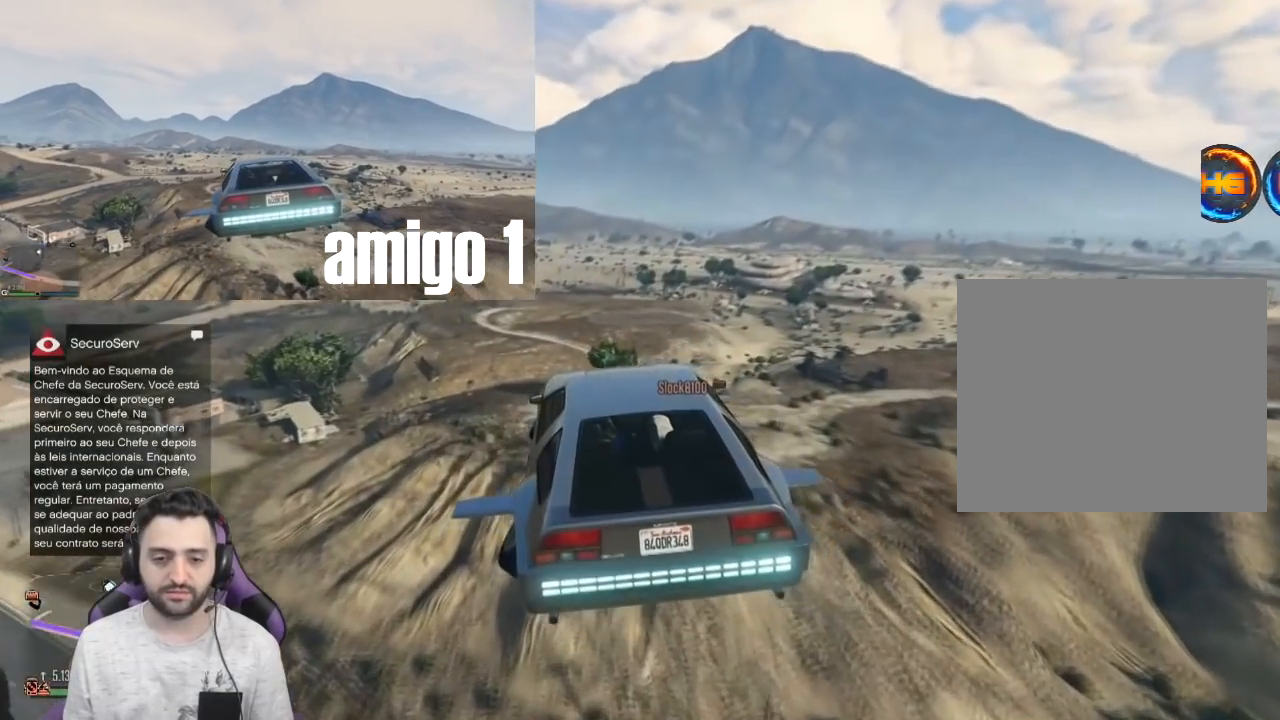
{"buttons": ["R2"], "left_stick": "right", "right_stick": "down", "events": [[433, "left_stick", "right"]]}
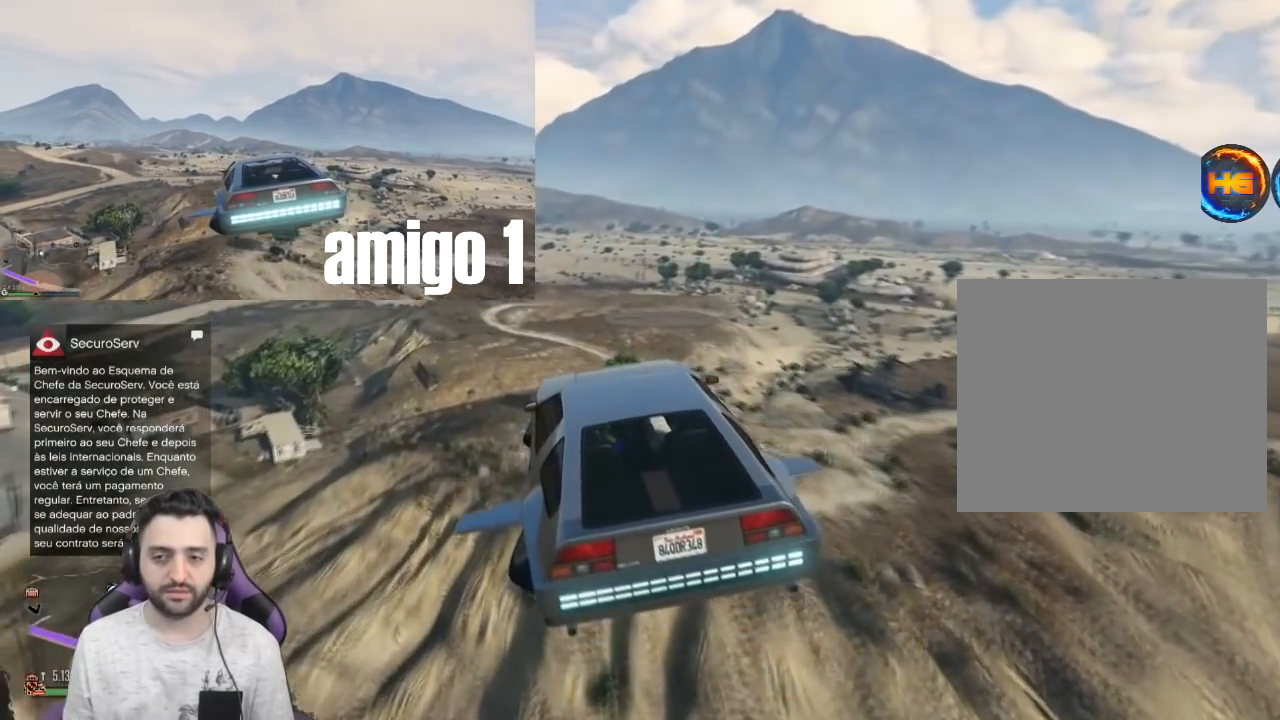
{"buttons": ["R2"], "left_stick": "center", "right_stick": "down", "events": [[34, "left_stick", "center"]]}
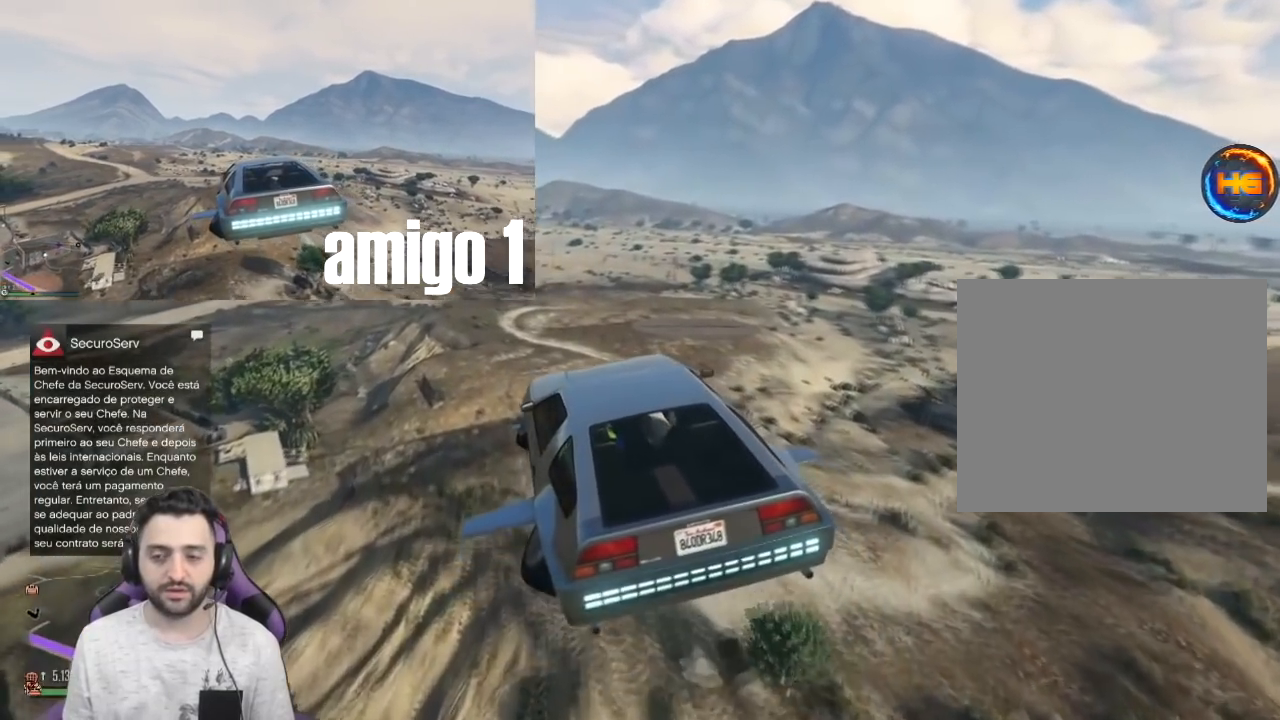
{"buttons": ["R2"], "left_stick": "center", "right_stick": "down", "events": []}
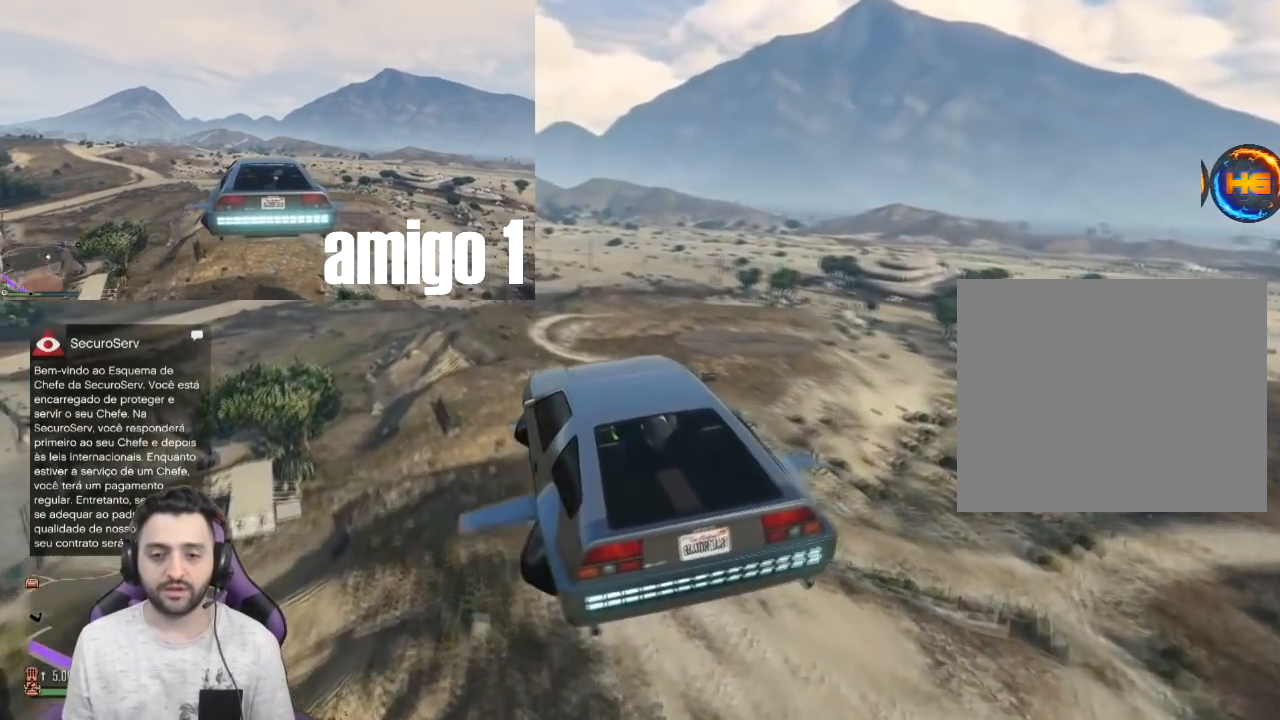
{"buttons": ["R2"], "left_stick": "center", "right_stick": "down", "events": []}
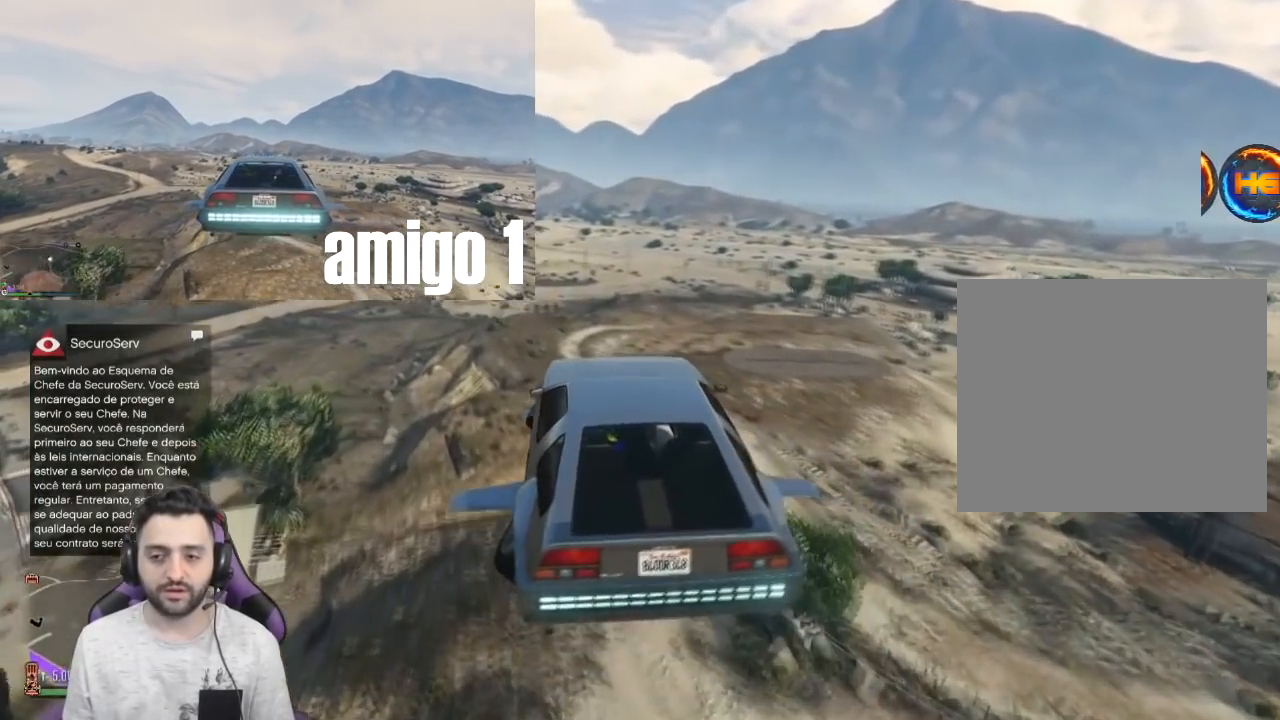
{"buttons": ["R2"], "left_stick": "up-right", "right_stick": "down", "events": [[33, "left_stick", "right"], [100, "left_stick", "center"], [367, "left_stick", "up-right"]]}
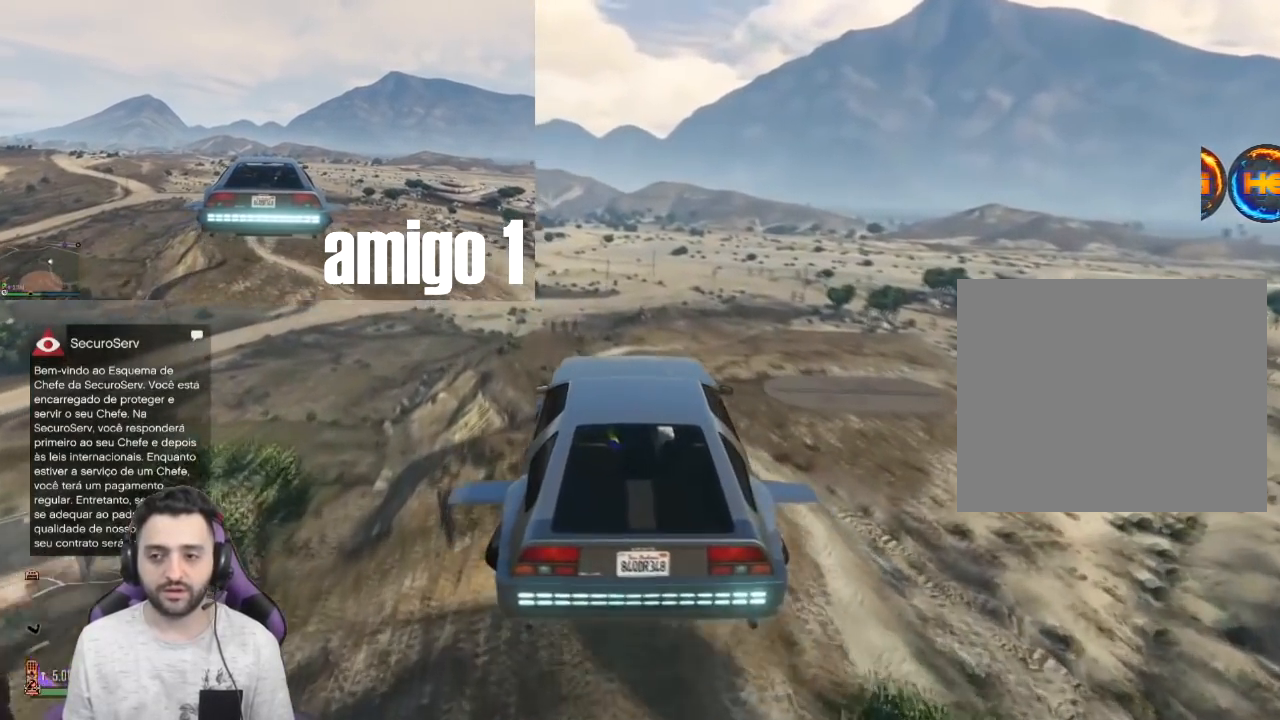
{"buttons": ["R2"], "left_stick": "center", "right_stick": "down", "events": [[67, "left_stick", "center"], [234, "right_stick", "down-left"], [401, "right_stick", "down"]]}
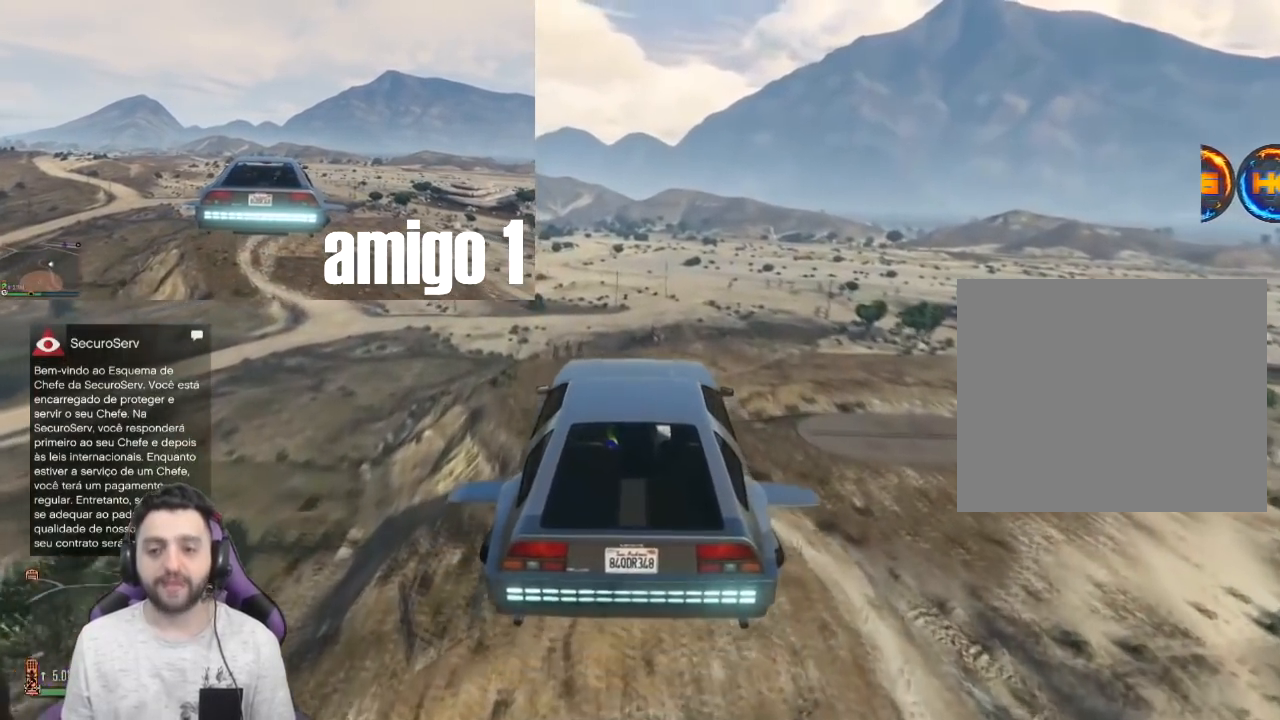
{"buttons": ["R2"], "left_stick": "center", "right_stick": "down-right", "events": [[267, "right_stick", "down-right"]]}
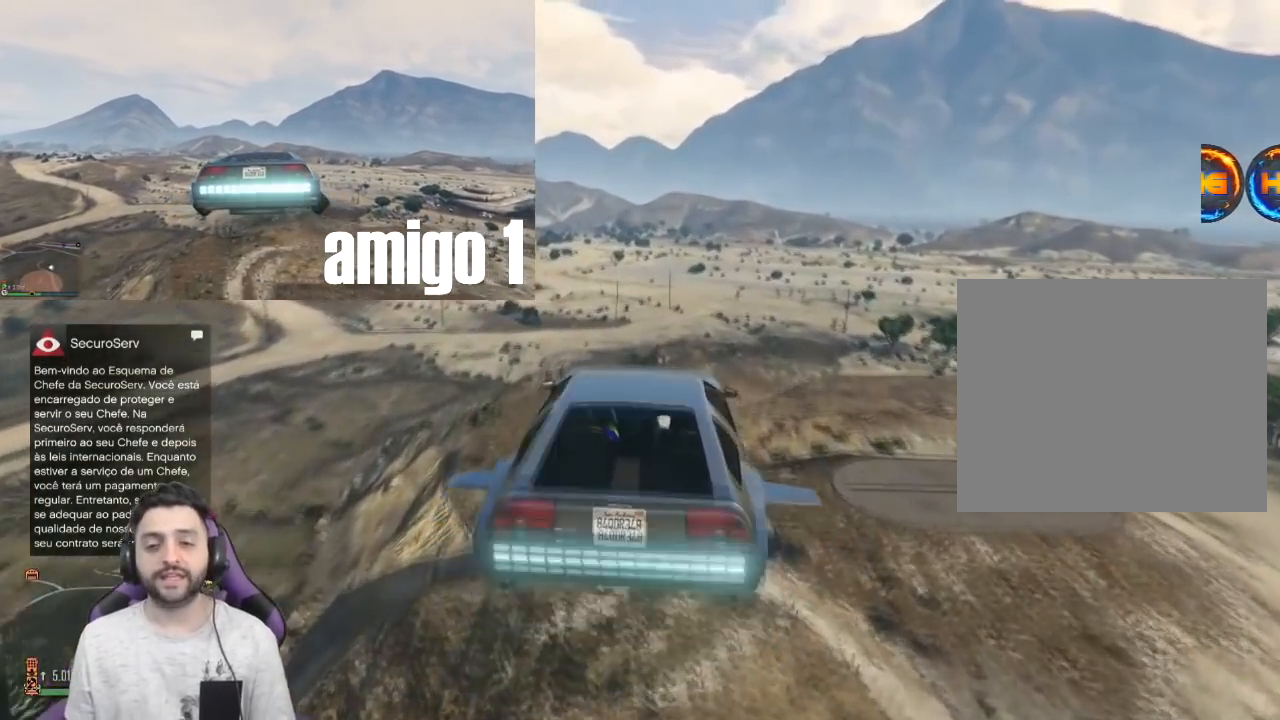
{"buttons": ["R2"], "left_stick": "center", "right_stick": "right", "events": [[234, "right_stick", "center"], [467, "right_stick", "right"]]}
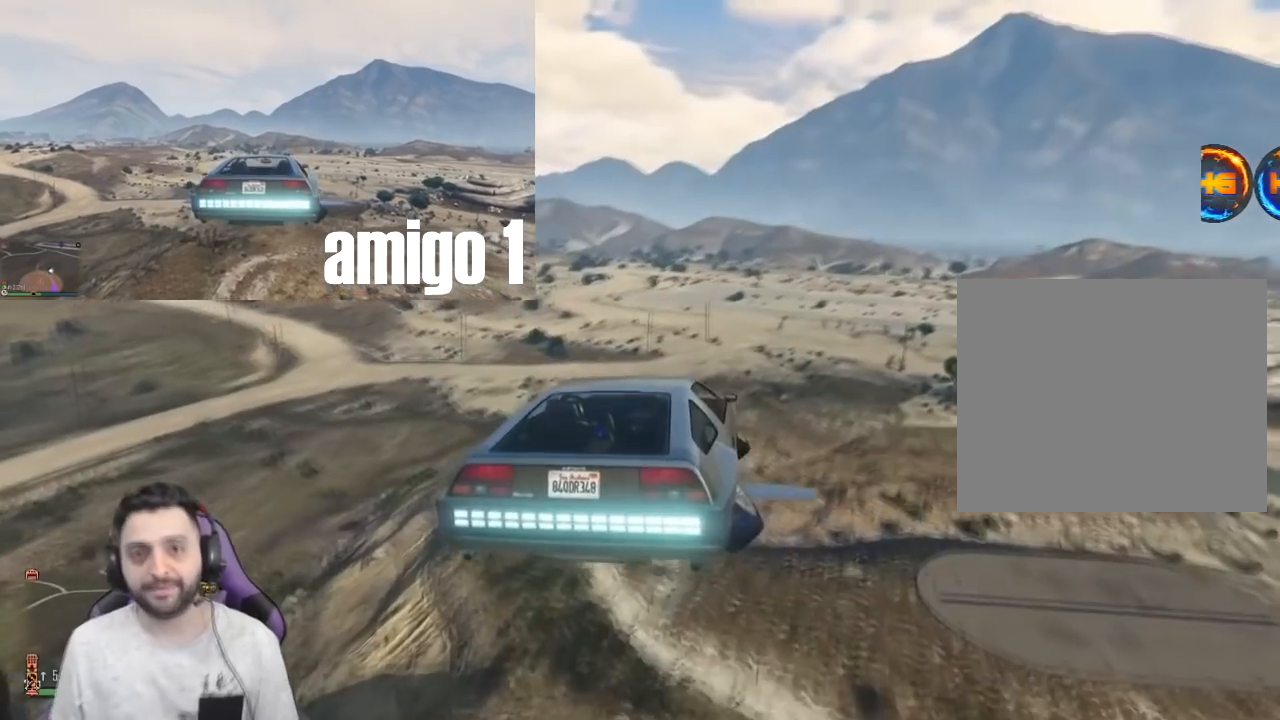
{"buttons": ["R2"], "left_stick": "center", "right_stick": "center", "events": [[133, "right_stick", "center"]]}
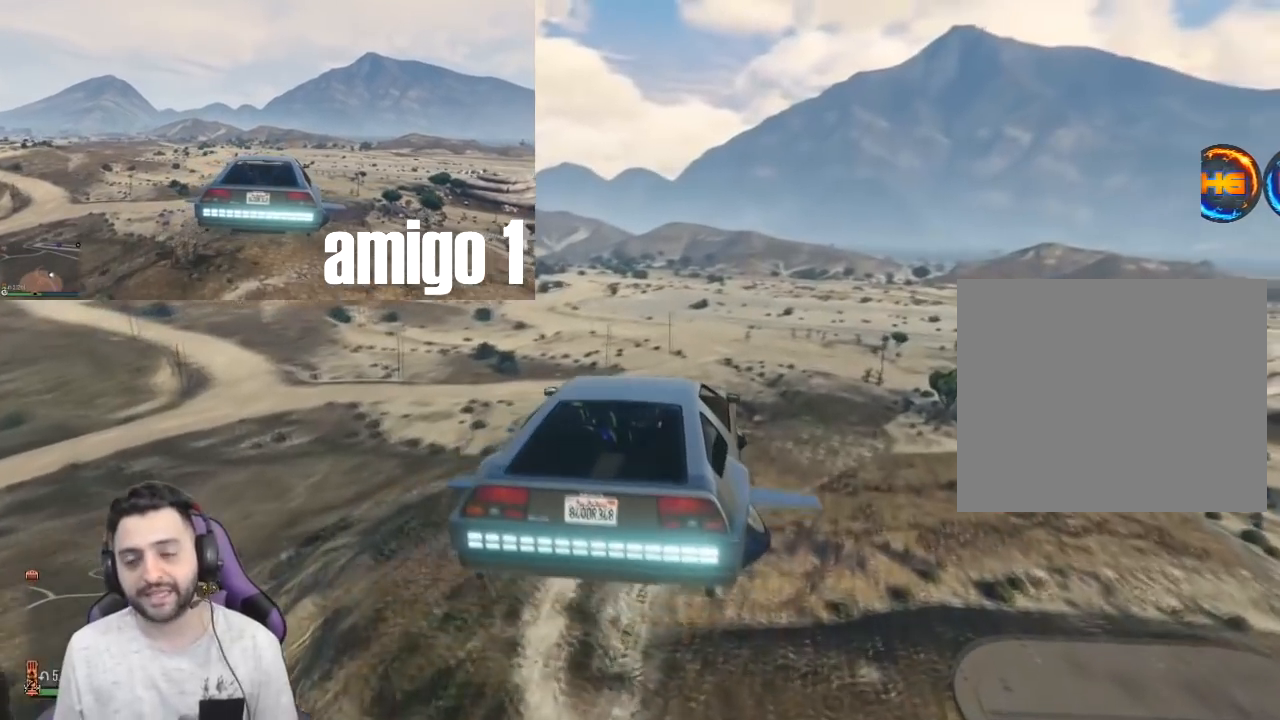
{"buttons": ["R2"], "left_stick": "center", "right_stick": "center", "events": []}
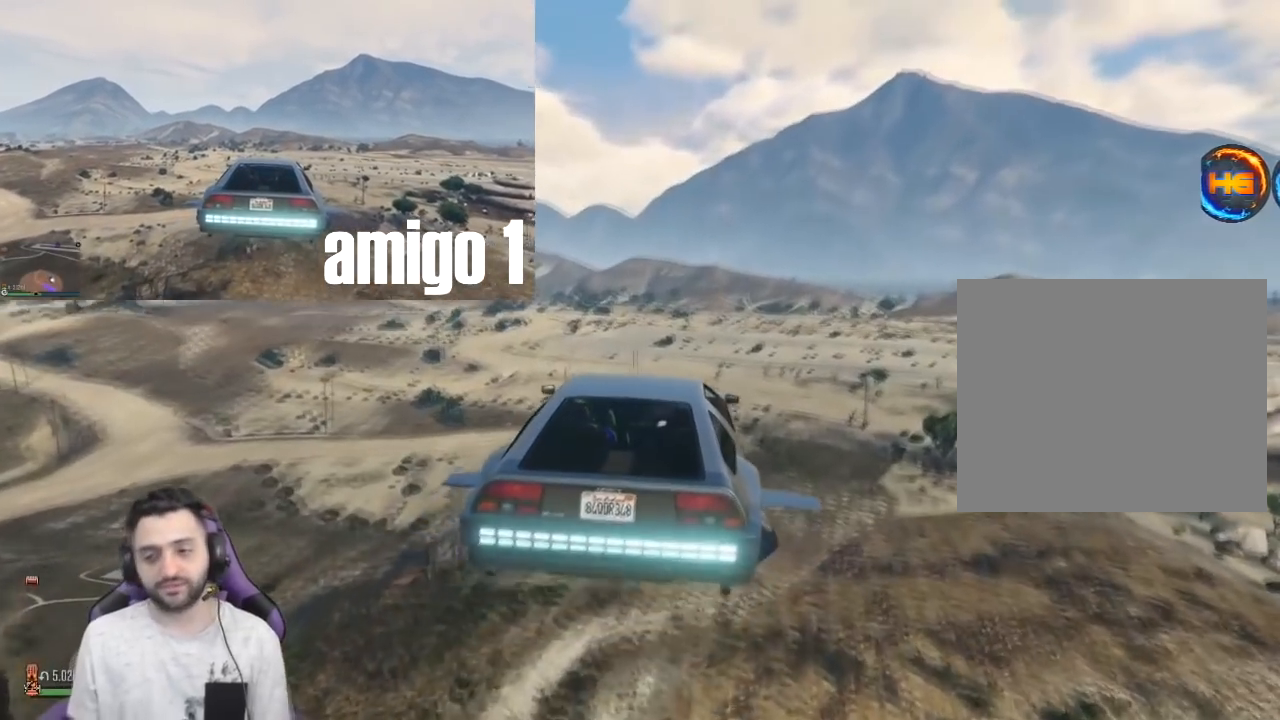
{"buttons": ["R2"], "left_stick": "center", "right_stick": "center", "events": []}
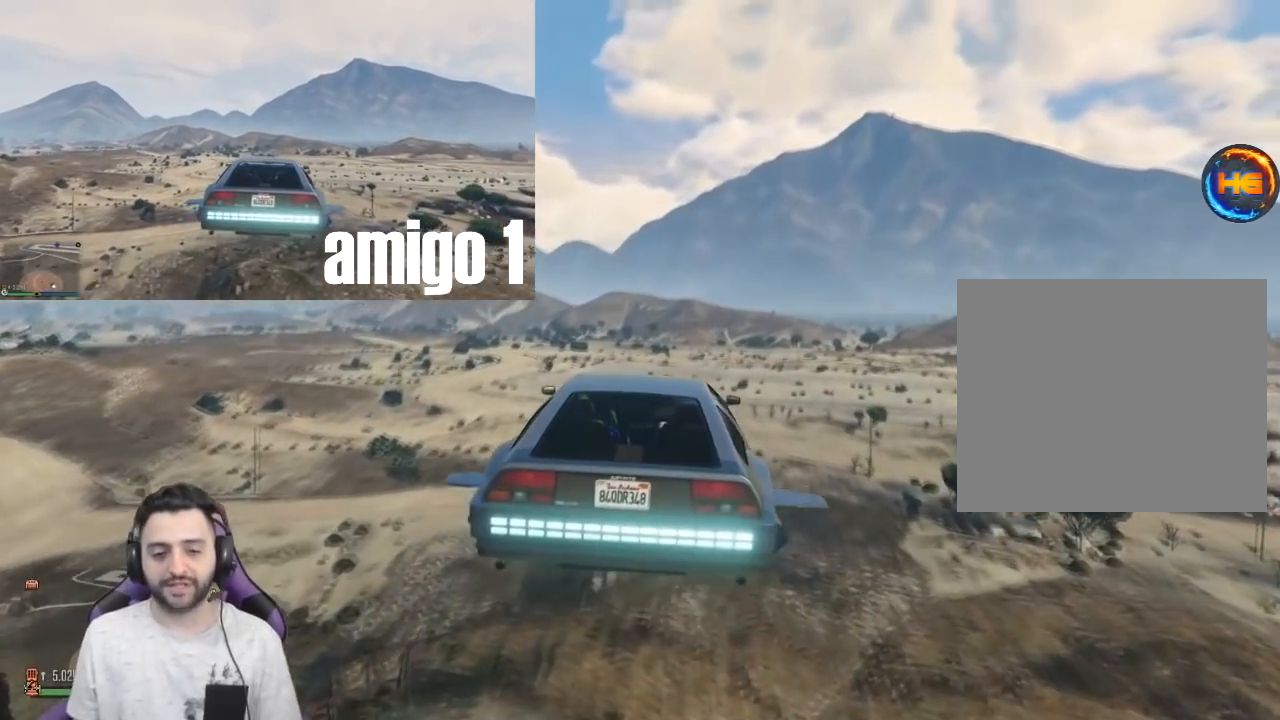
{"buttons": ["R2"], "left_stick": "center", "right_stick": "center", "events": [[234, "left_stick", "up-right"], [401, "left_stick", "center"]]}
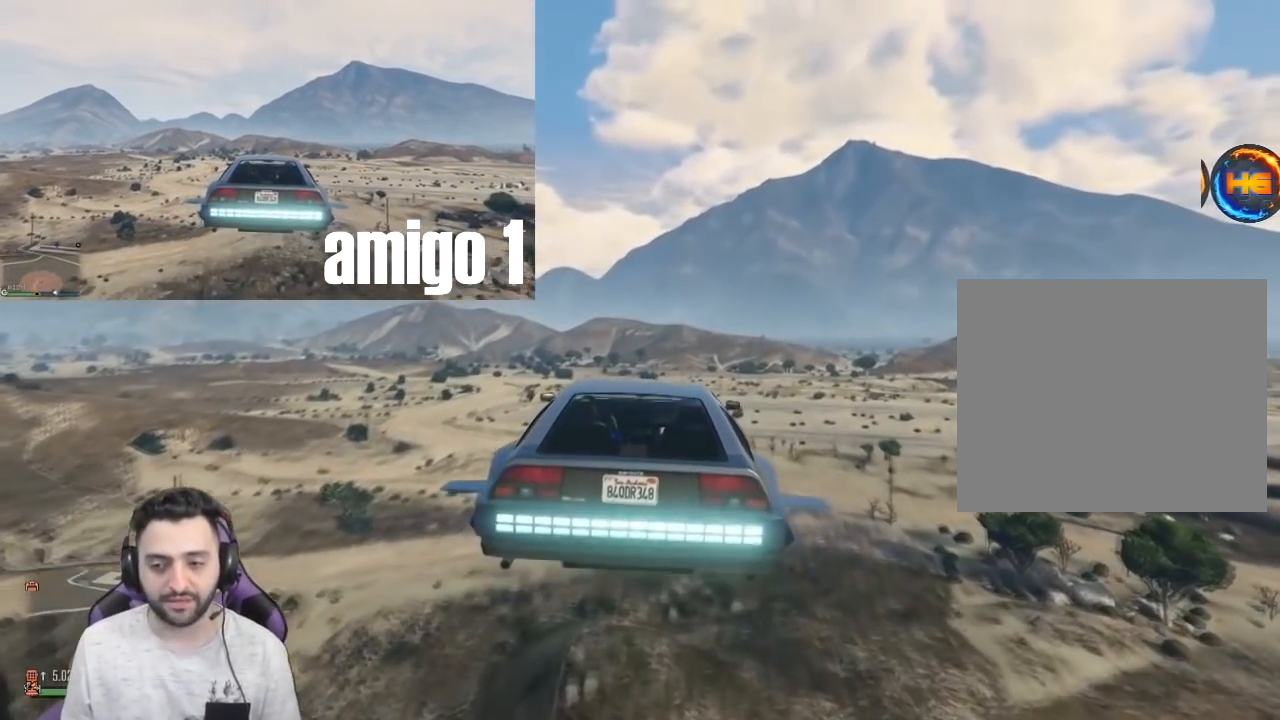
{"buttons": ["R2"], "left_stick": "center", "right_stick": "center", "events": [[267, "left_stick", "up"], [367, "left_stick", "center"]]}
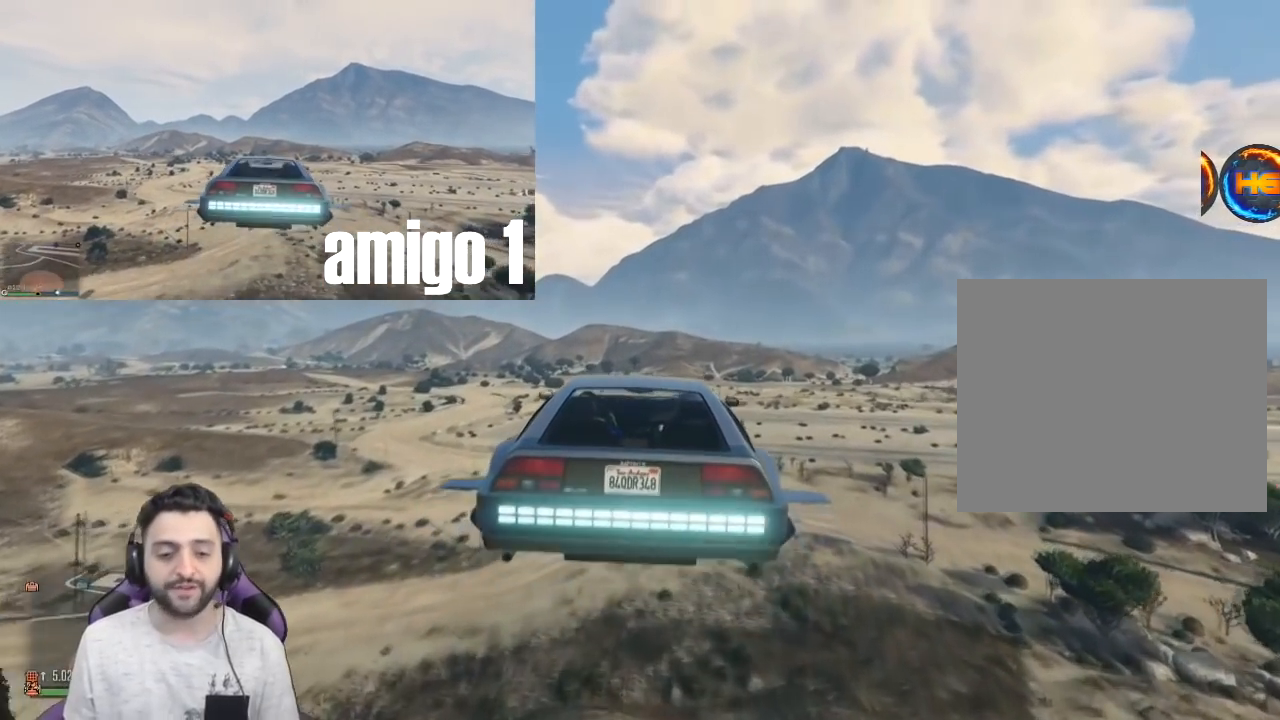
{"buttons": ["R2"], "left_stick": "up", "right_stick": "center", "events": [[434, "left_stick", "up"]]}
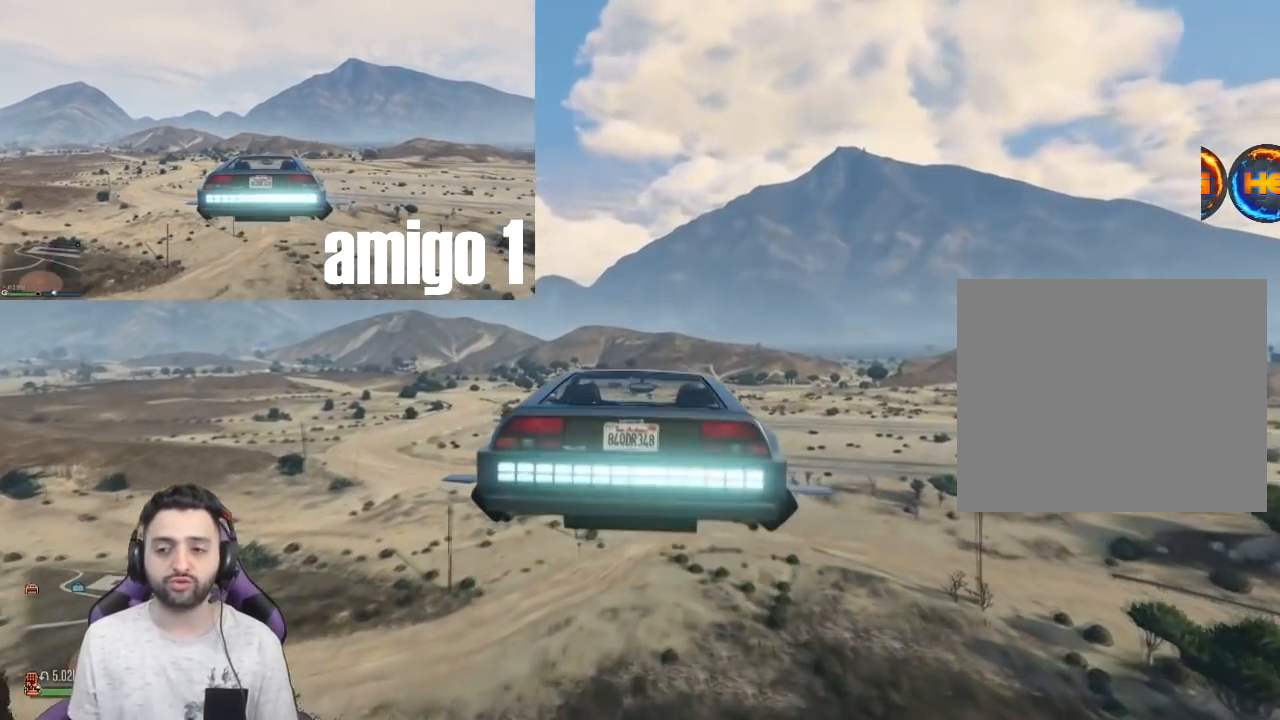
{"buttons": ["R2"], "left_stick": "center", "right_stick": "center", "events": [[167, "left_stick", "center"]]}
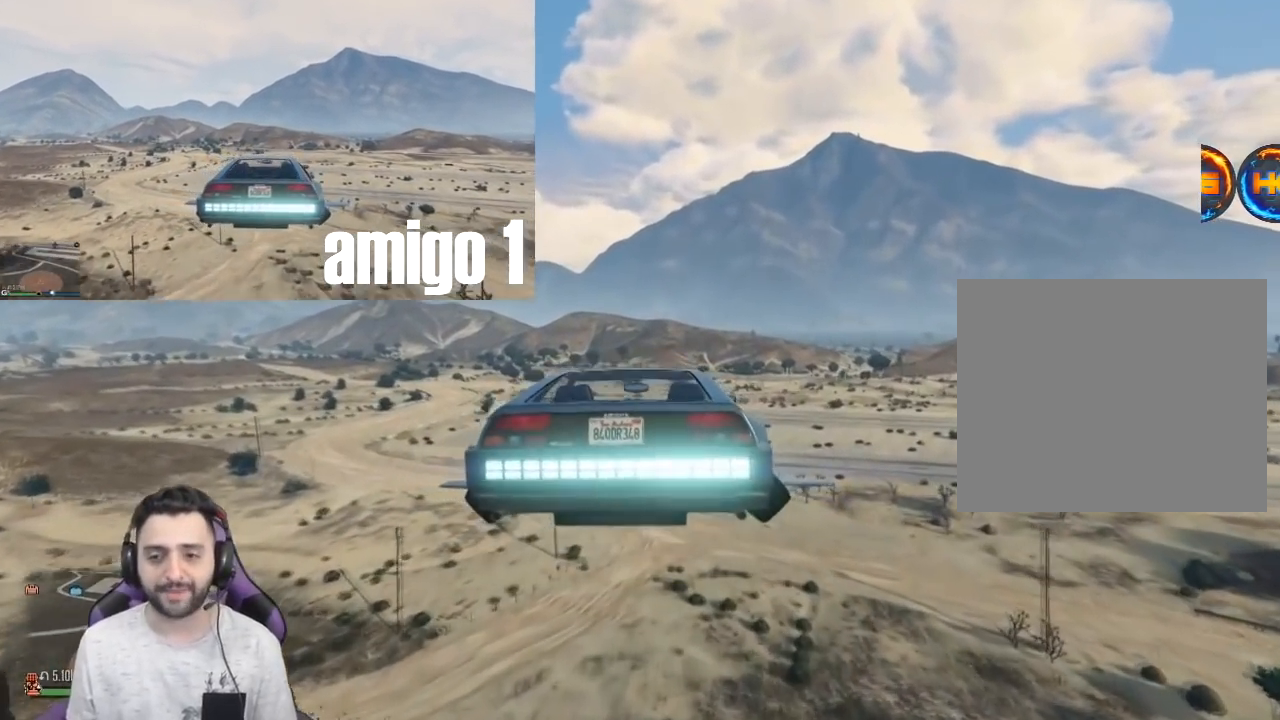
{"buttons": ["R2"], "left_stick": "center", "right_stick": "center", "events": []}
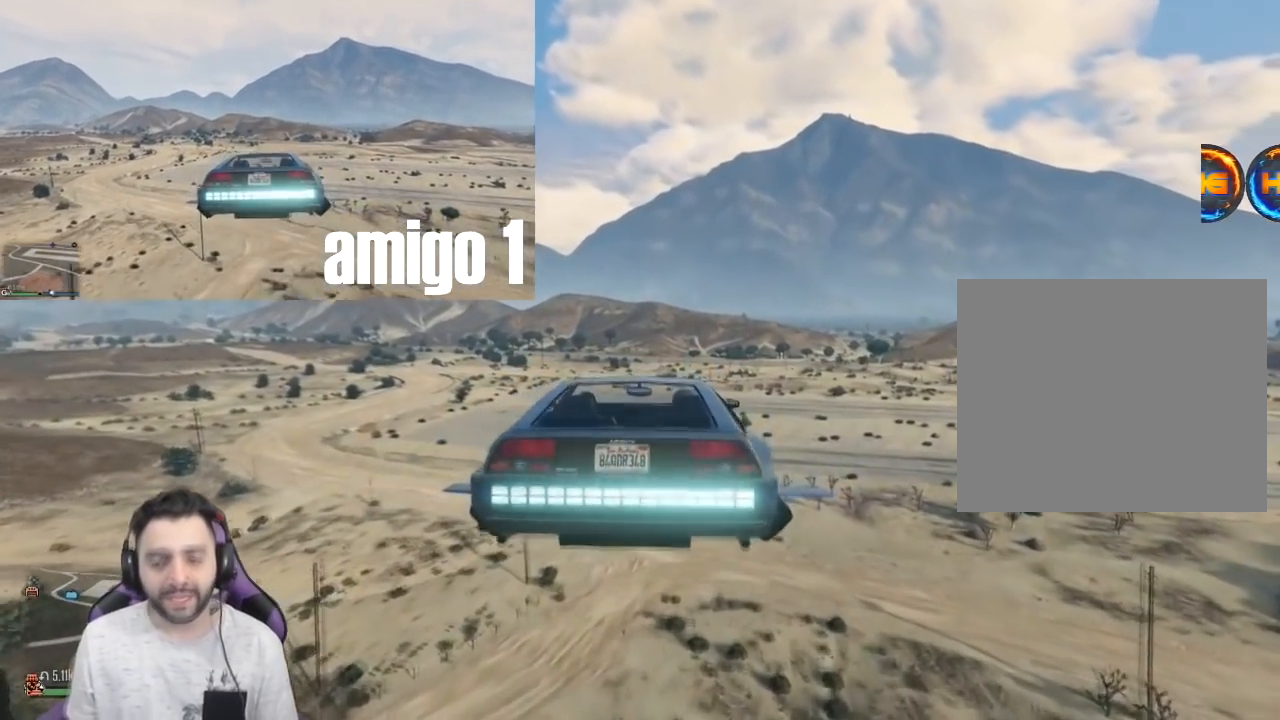
{"buttons": ["R2"], "left_stick": "center", "right_stick": "center", "events": [[133, "left_stick", "down-left"], [233, "left_stick", "center"]]}
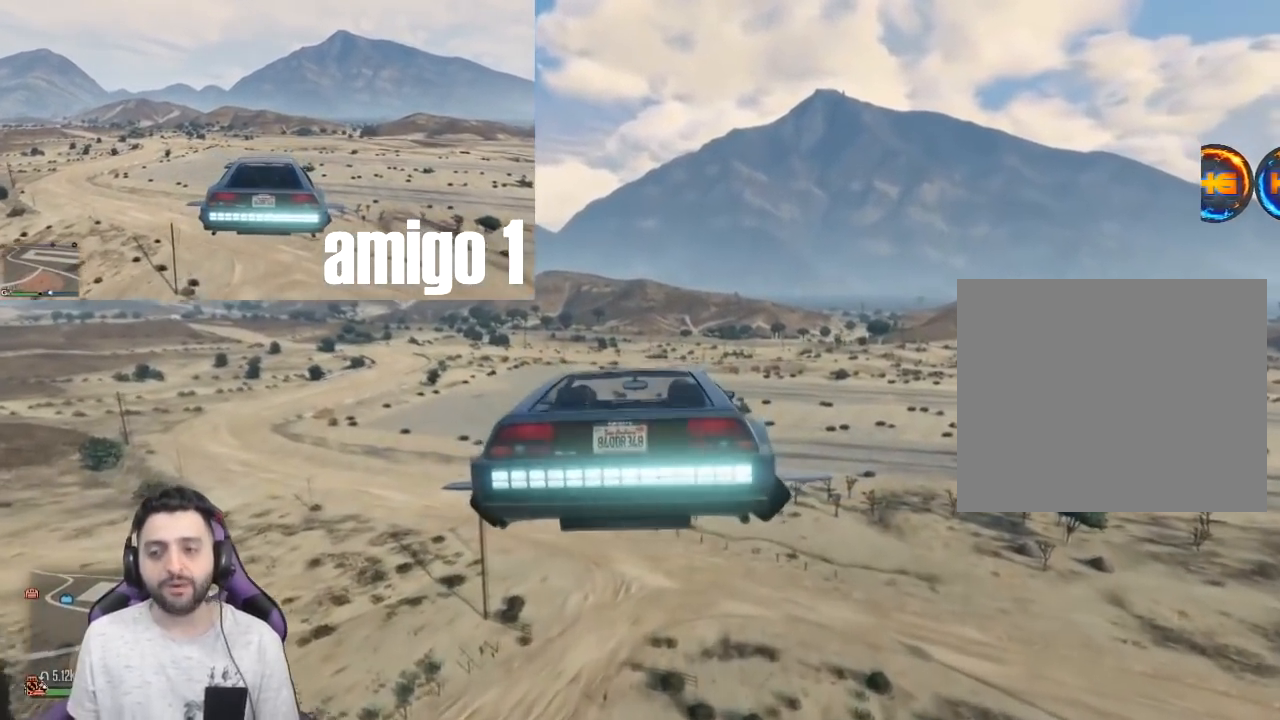
{"buttons": ["R2"], "left_stick": "center", "right_stick": "center", "events": []}
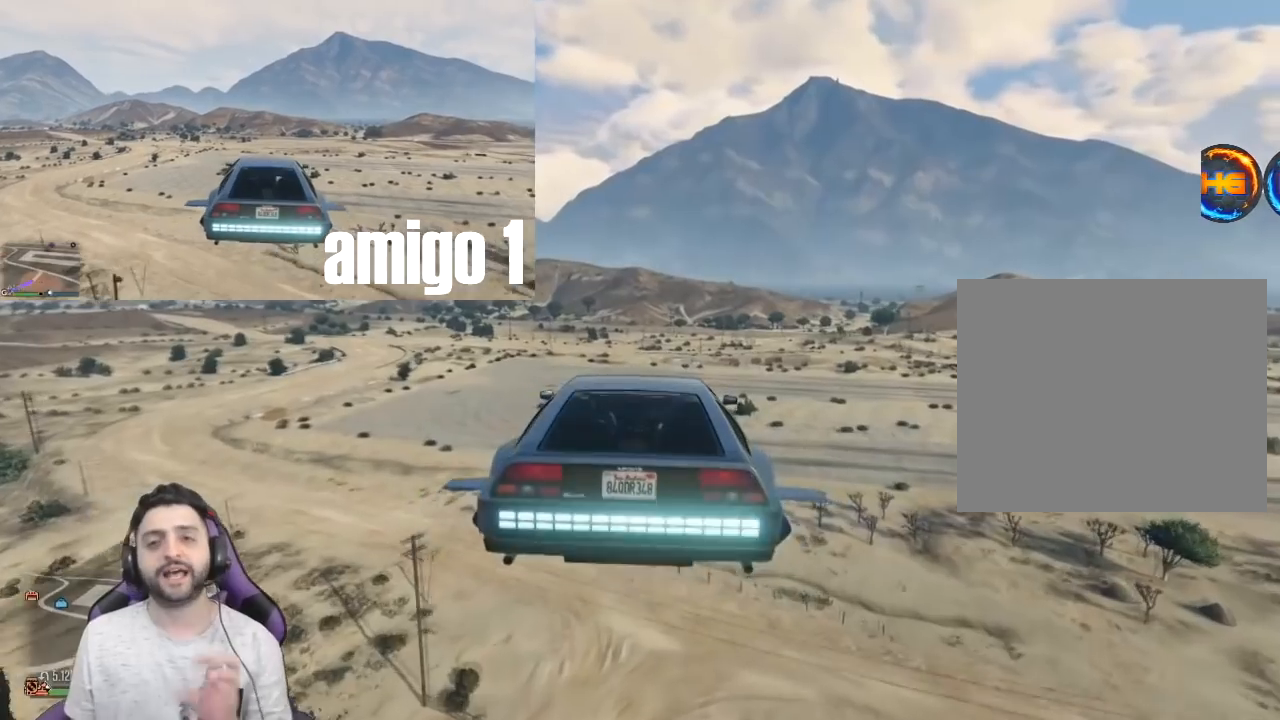
{"buttons": ["R2"], "left_stick": "center", "right_stick": "center", "events": []}
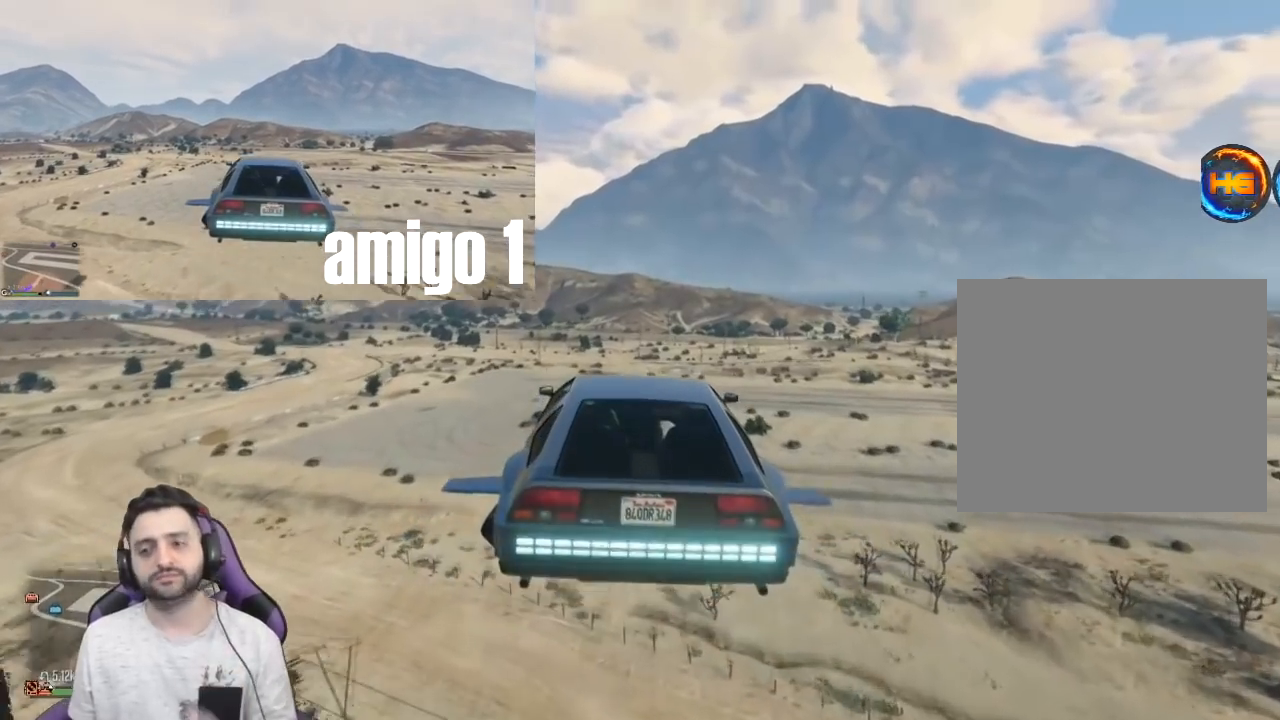
{"buttons": ["R2"], "left_stick": "center", "right_stick": "center", "events": []}
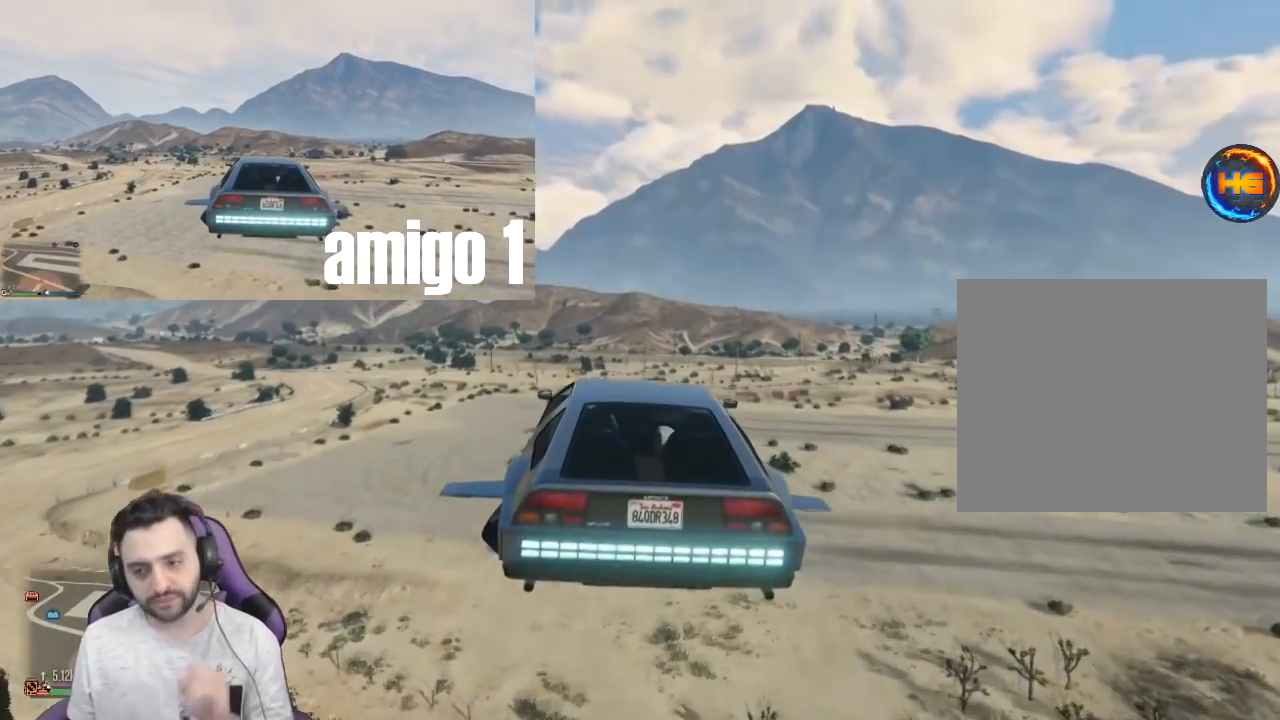
{"buttons": ["R2"], "left_stick": "center", "right_stick": "center", "events": []}
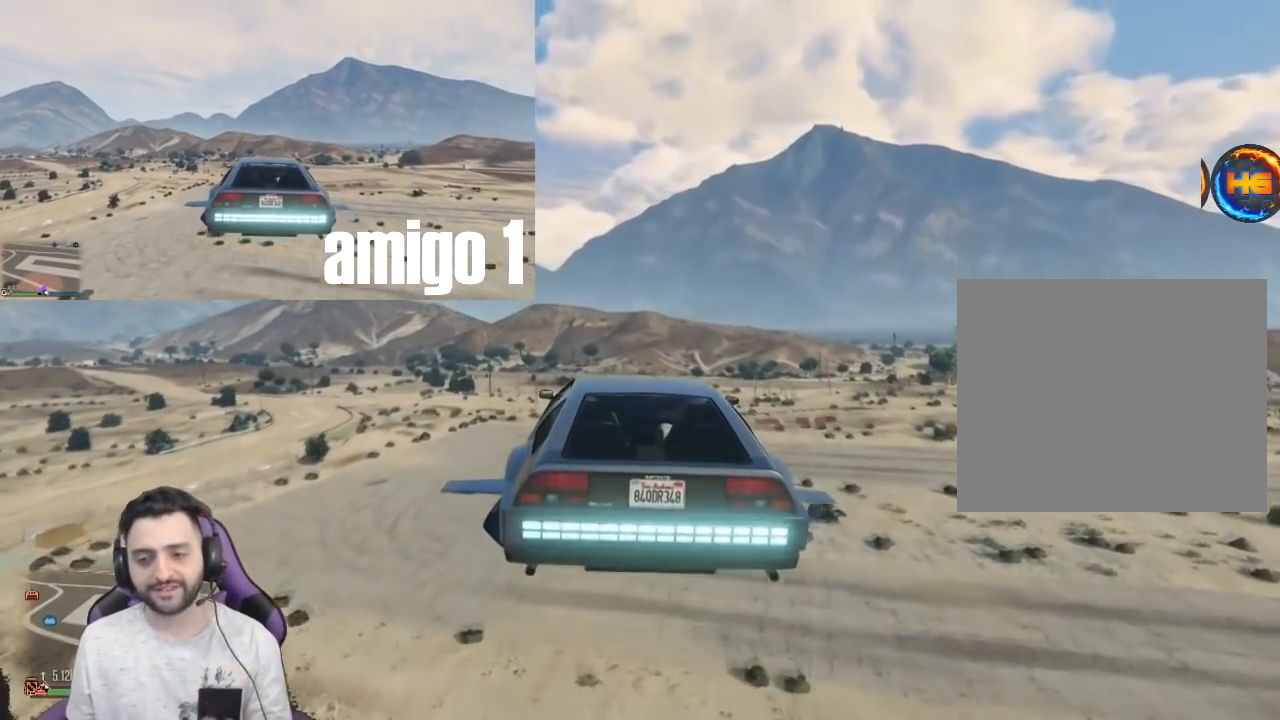
{"buttons": ["R2"], "left_stick": "center", "right_stick": "center", "events": []}
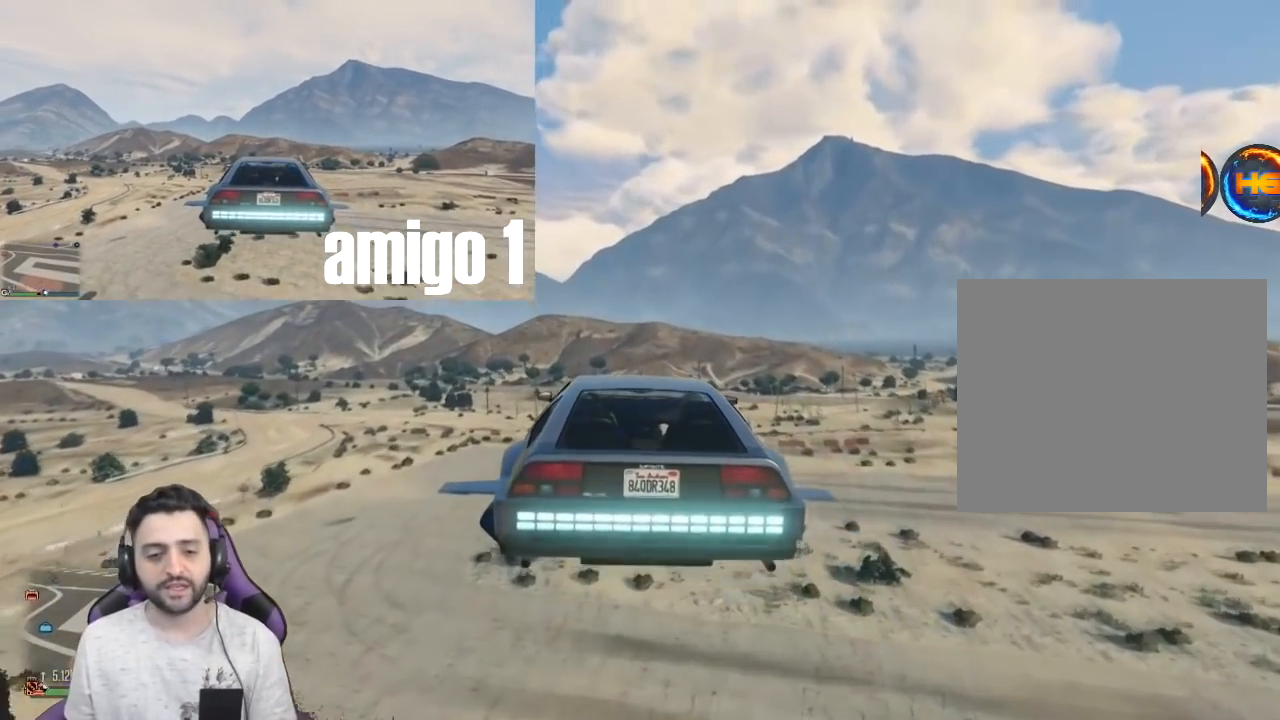
{"buttons": ["R2"], "left_stick": "center", "right_stick": "center", "events": []}